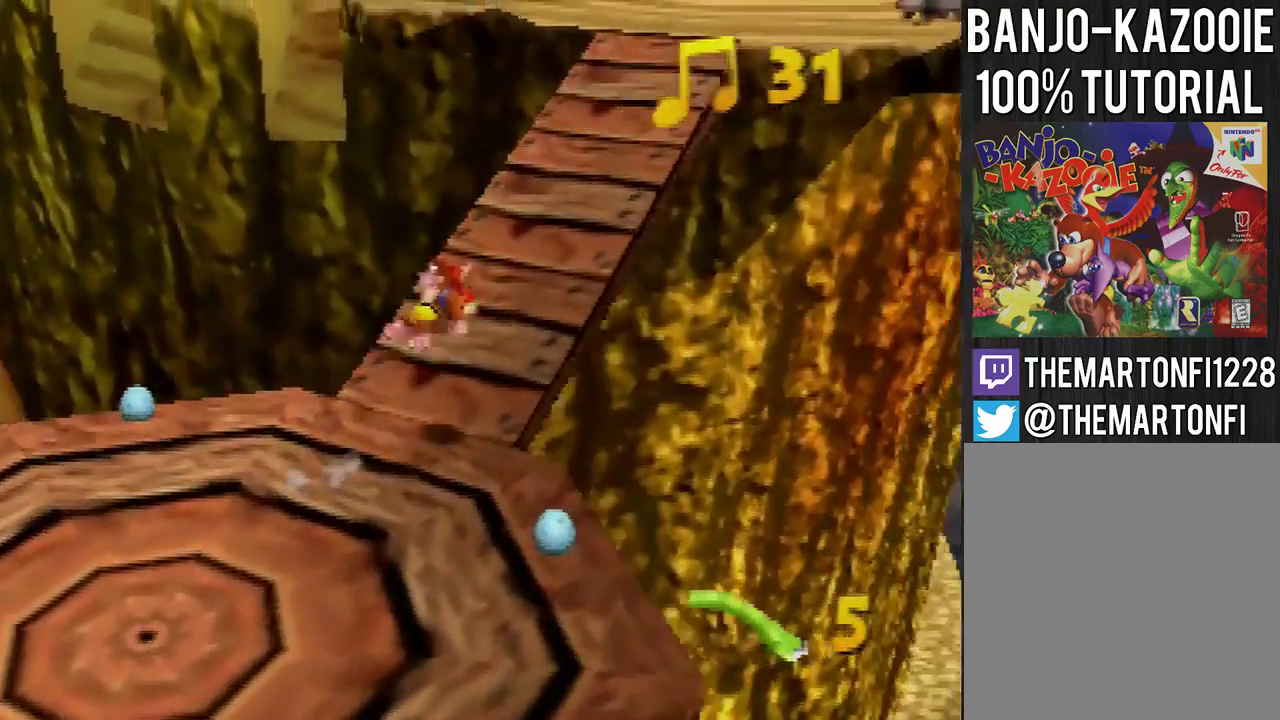
Gameplay with a controller (Nintendo layout); each line is a JSON object with the inputs held at the frame after it. "events" lists button and stick changes between this image and that frame as [ms after this image, input, new state], when the widget could be followed in between. Not read: L3 R3.
{"buttons": ["A"], "left_stick": "up-right", "events": [[434, "left_stick", "up-right"], [468, "A", "down"]]}
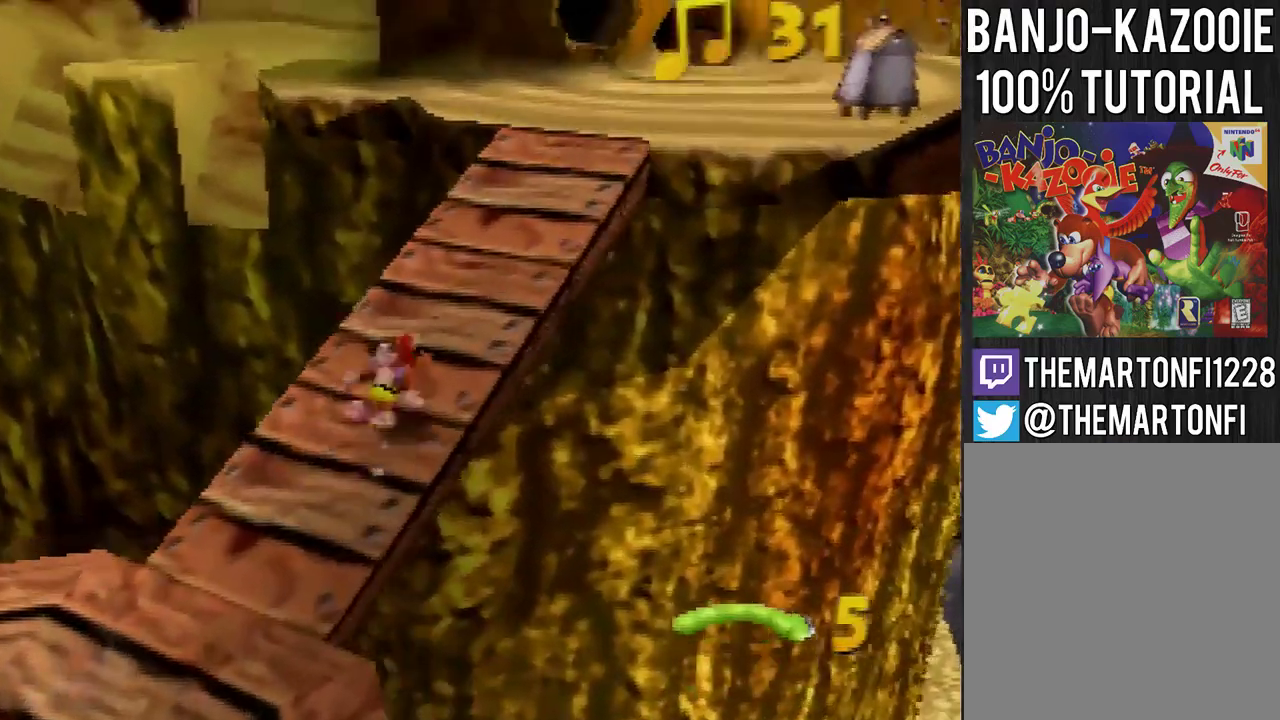
{"buttons": [], "left_stick": "up", "events": [[33, "A", "up"], [400, "A", "down"], [400, "left_stick", "up"], [467, "A", "up"]]}
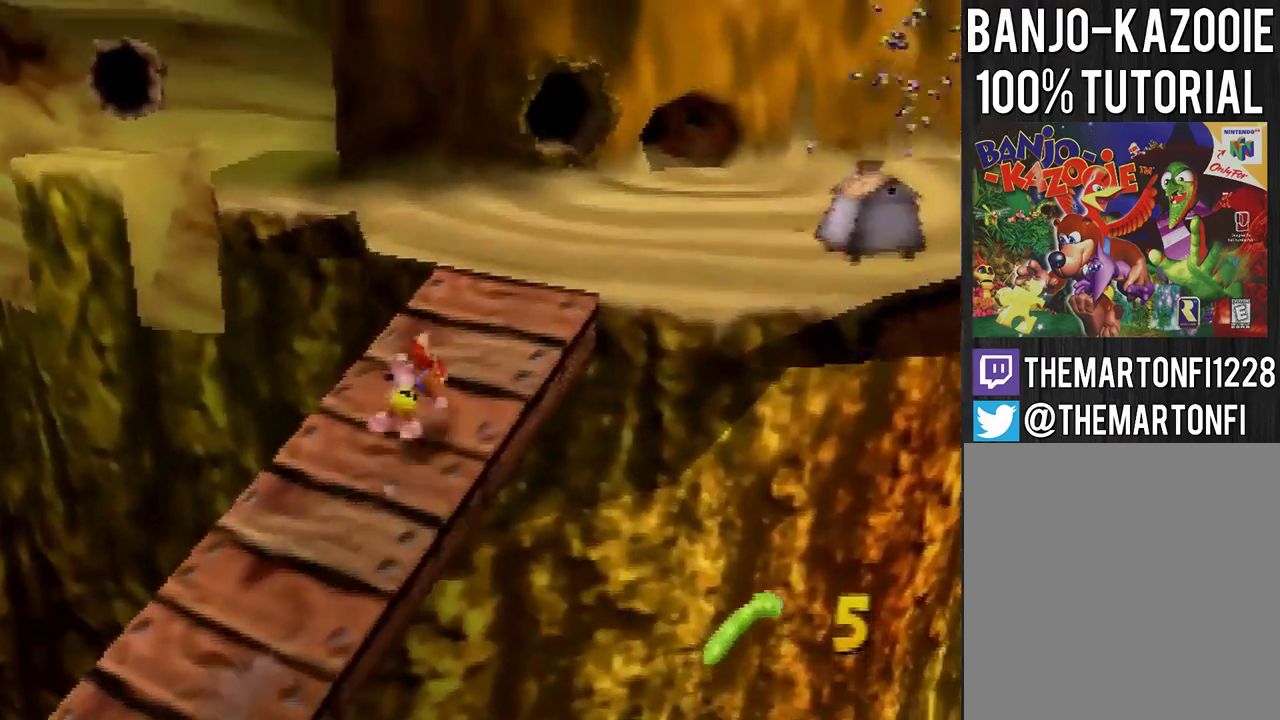
{"buttons": [], "left_stick": "up", "events": []}
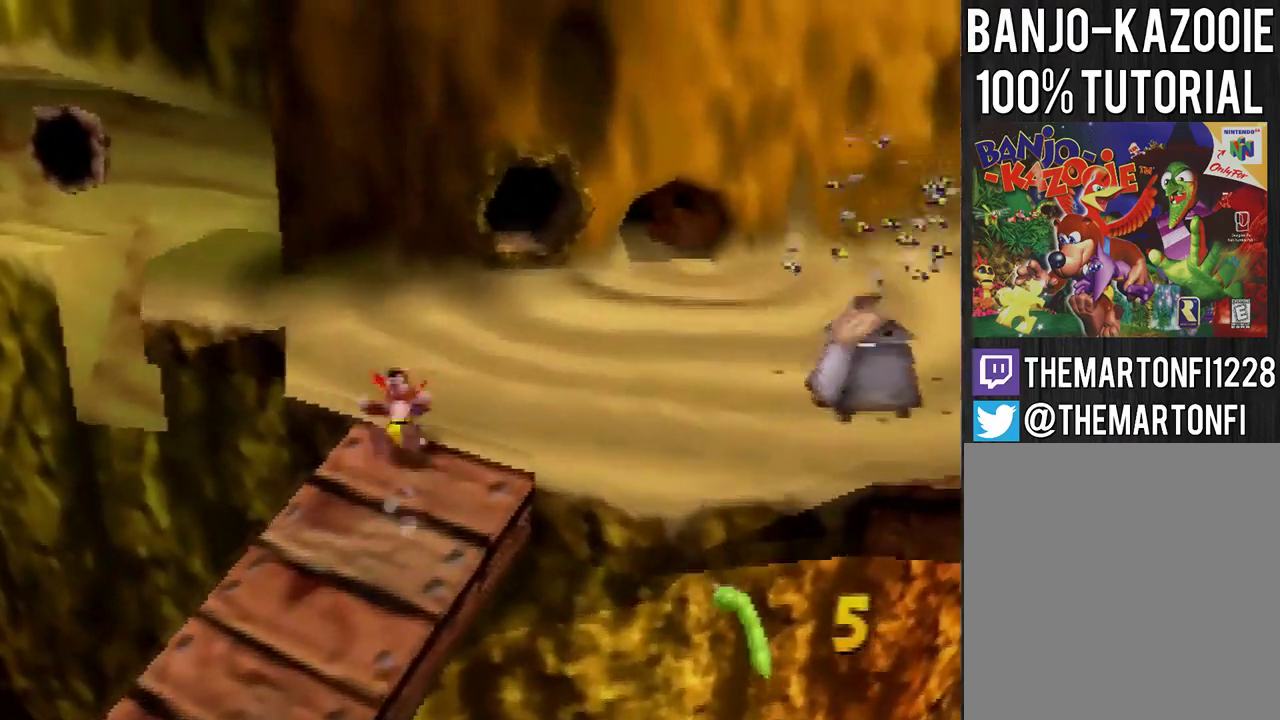
{"buttons": [], "left_stick": "up-left", "events": [[33, "A", "down"], [100, "A", "up"], [334, "left_stick", "up-left"]]}
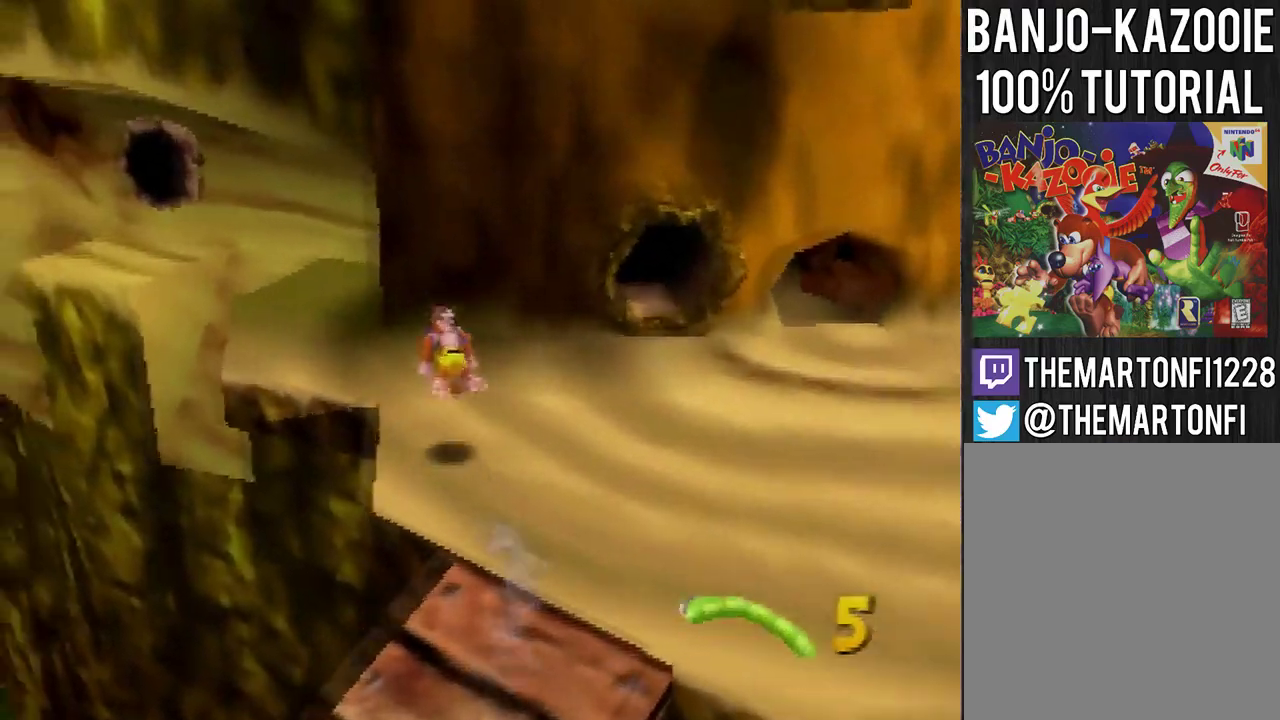
{"buttons": [], "left_stick": "up-left", "events": []}
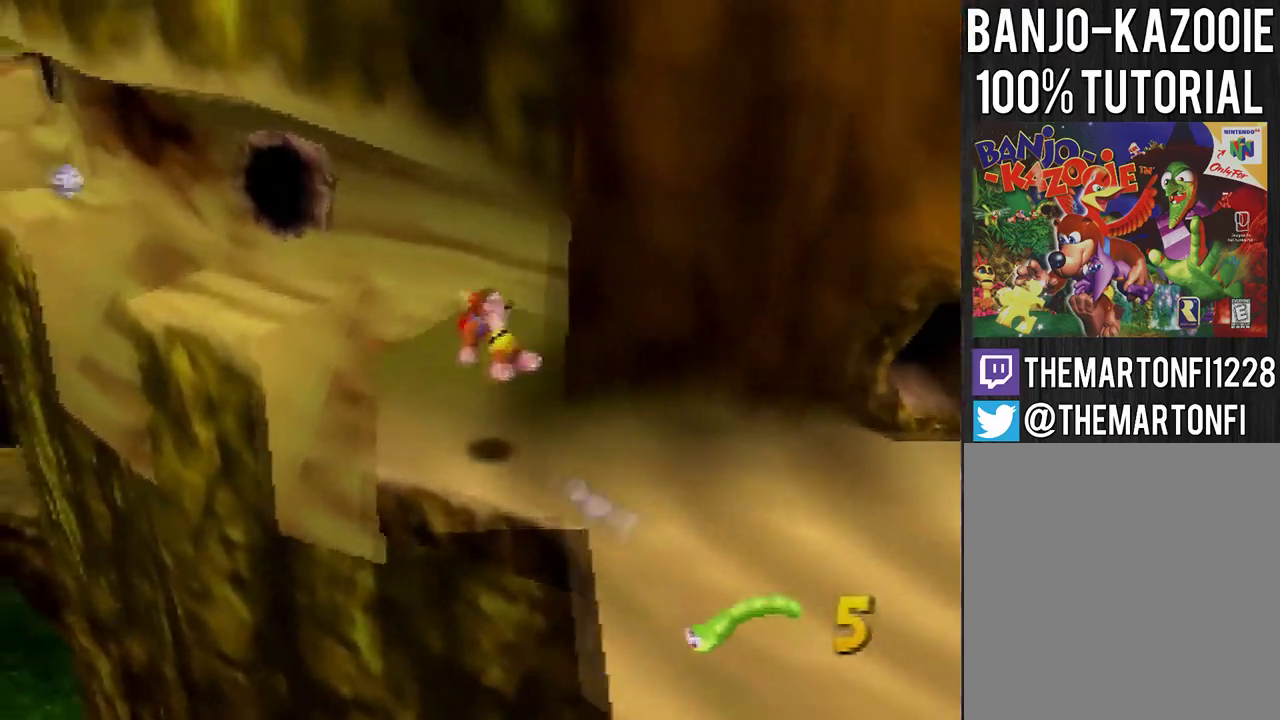
{"buttons": [], "left_stick": "up-right", "events": [[133, "left_stick", "up"], [334, "left_stick", "up-right"]]}
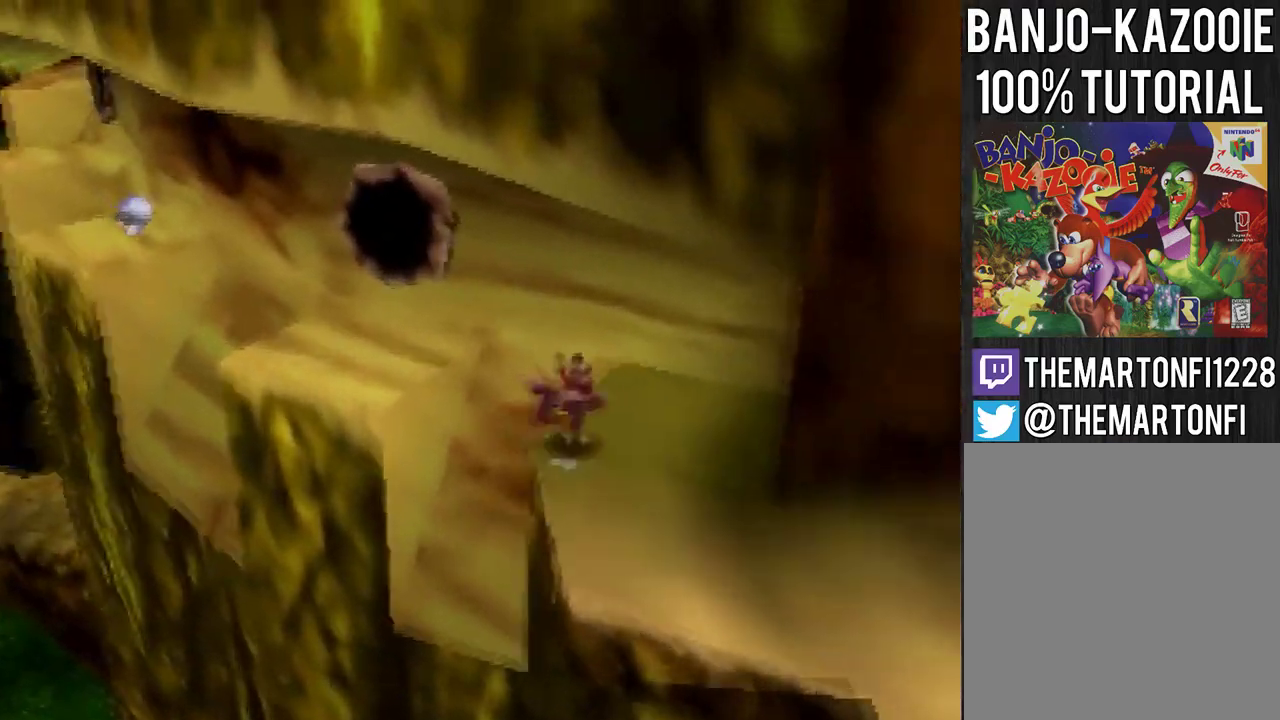
{"buttons": [], "left_stick": "up-left", "events": [[67, "left_stick", "right"], [134, "left_stick", "down-right"], [234, "left_stick", "down-left"], [334, "left_stick", "left"], [501, "left_stick", "up-left"]]}
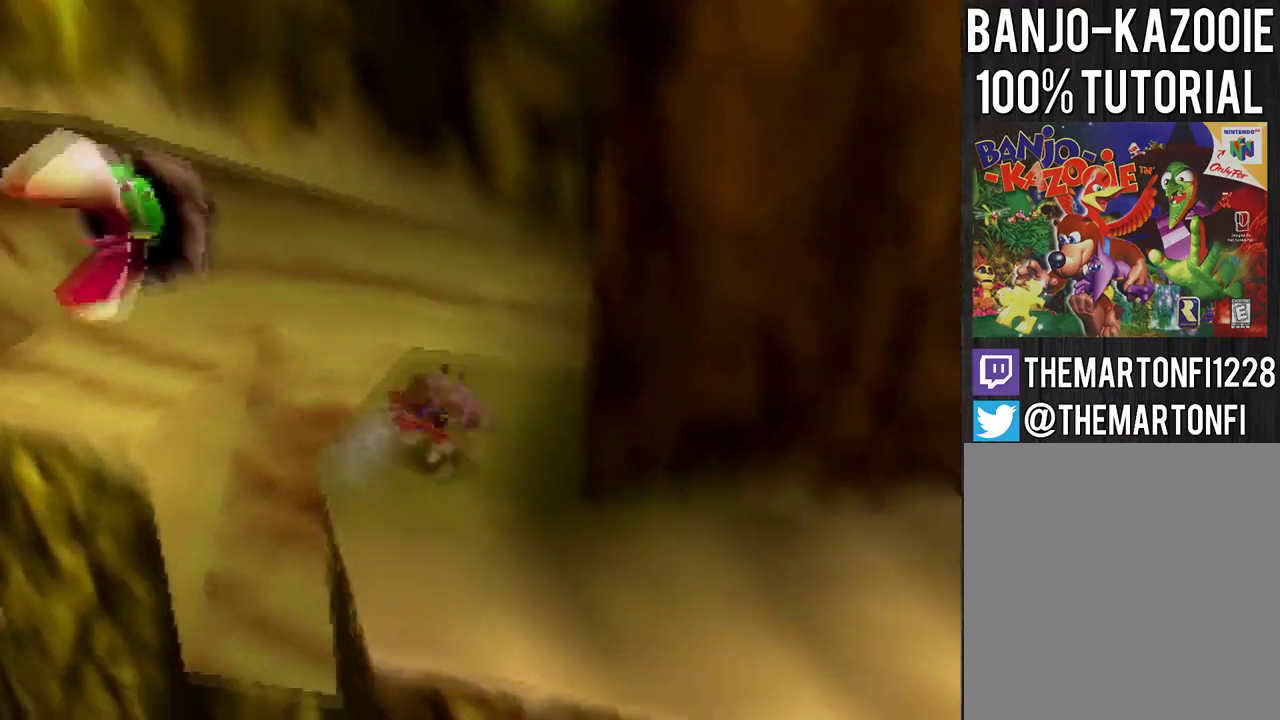
{"buttons": [], "left_stick": "up-left", "events": [[33, "A", "down"], [167, "A", "up"], [400, "left_stick", "left"], [467, "left_stick", "up-left"]]}
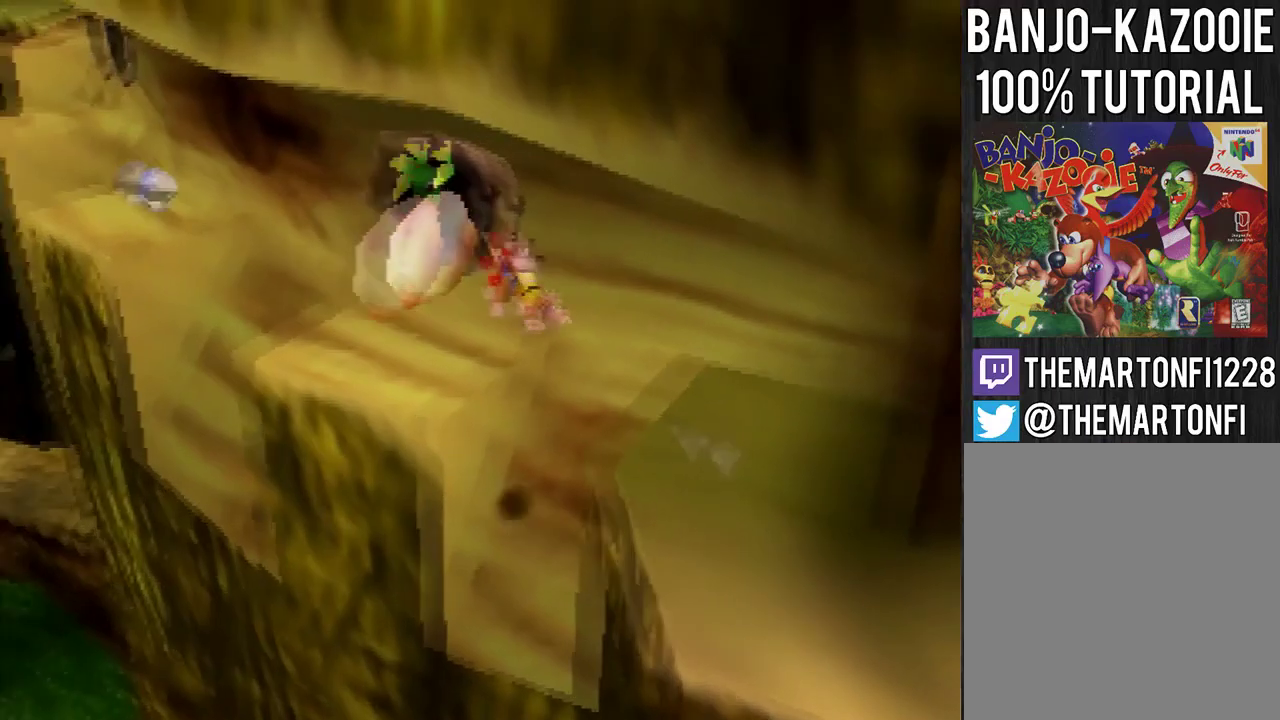
{"buttons": ["A"], "left_stick": "up-left", "events": [[267, "A", "down"]]}
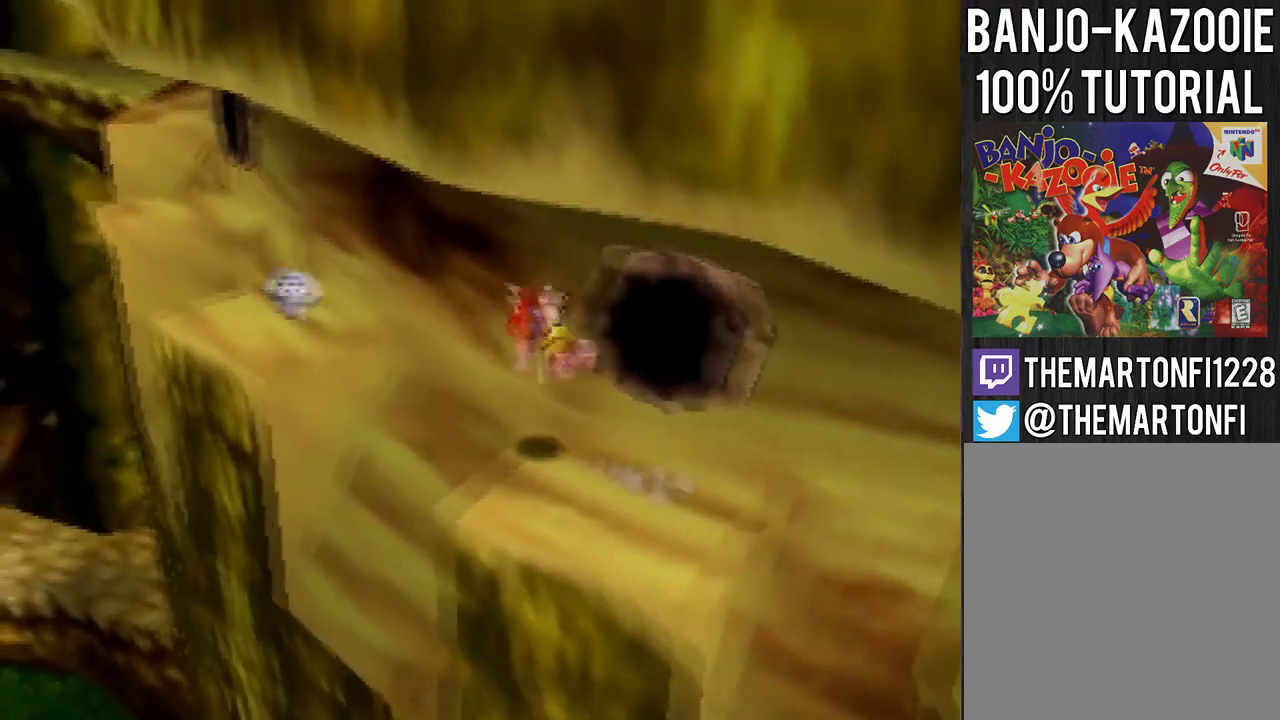
{"buttons": [], "left_stick": "up-left", "events": [[267, "A", "up"]]}
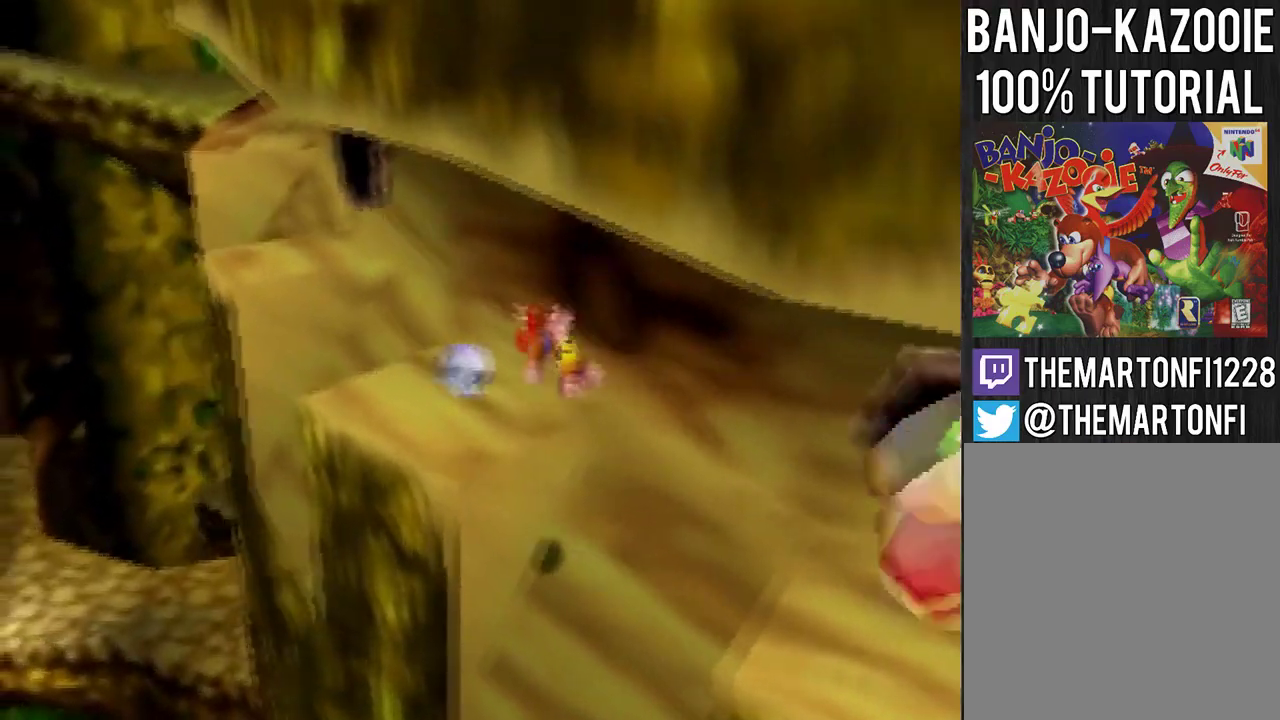
{"buttons": [], "left_stick": "down-right", "events": [[367, "left_stick", "right"], [468, "left_stick", "down-right"]]}
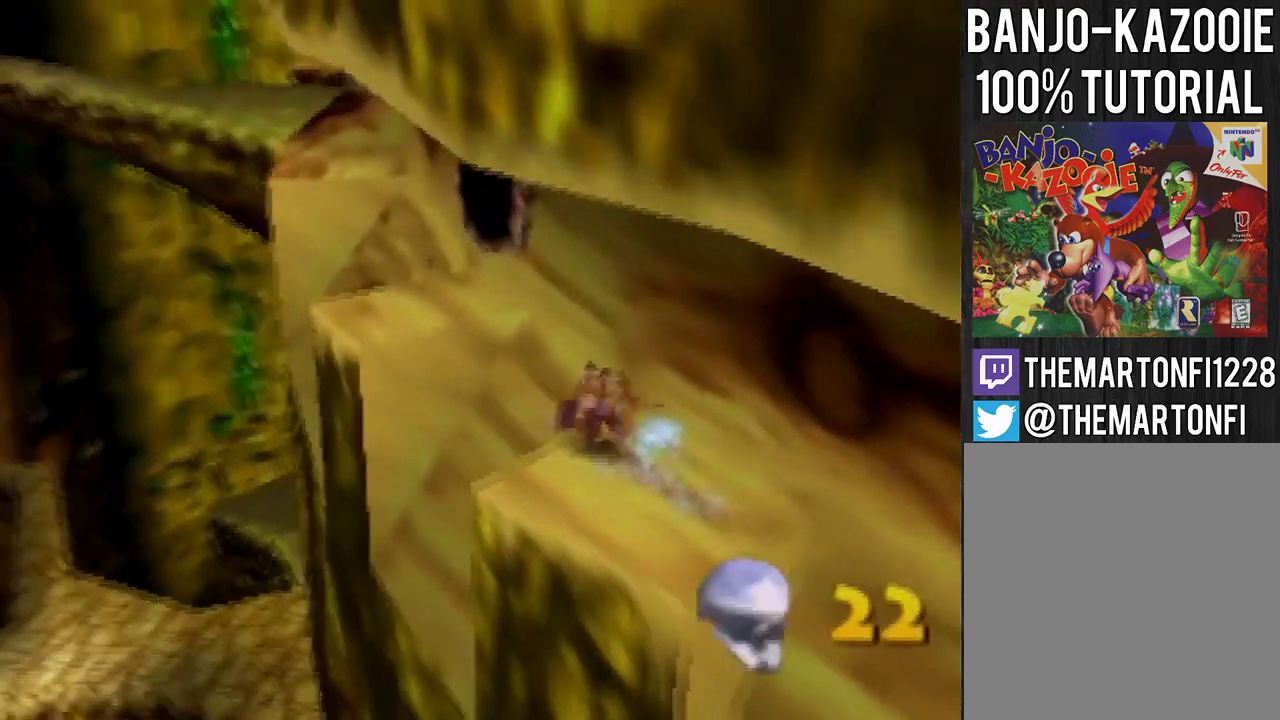
{"buttons": ["A"], "left_stick": "up-left", "events": [[100, "left_stick", "down"], [200, "left_stick", "down-left"], [267, "left_stick", "left"], [334, "left_stick", "up-left"], [400, "A", "down"]]}
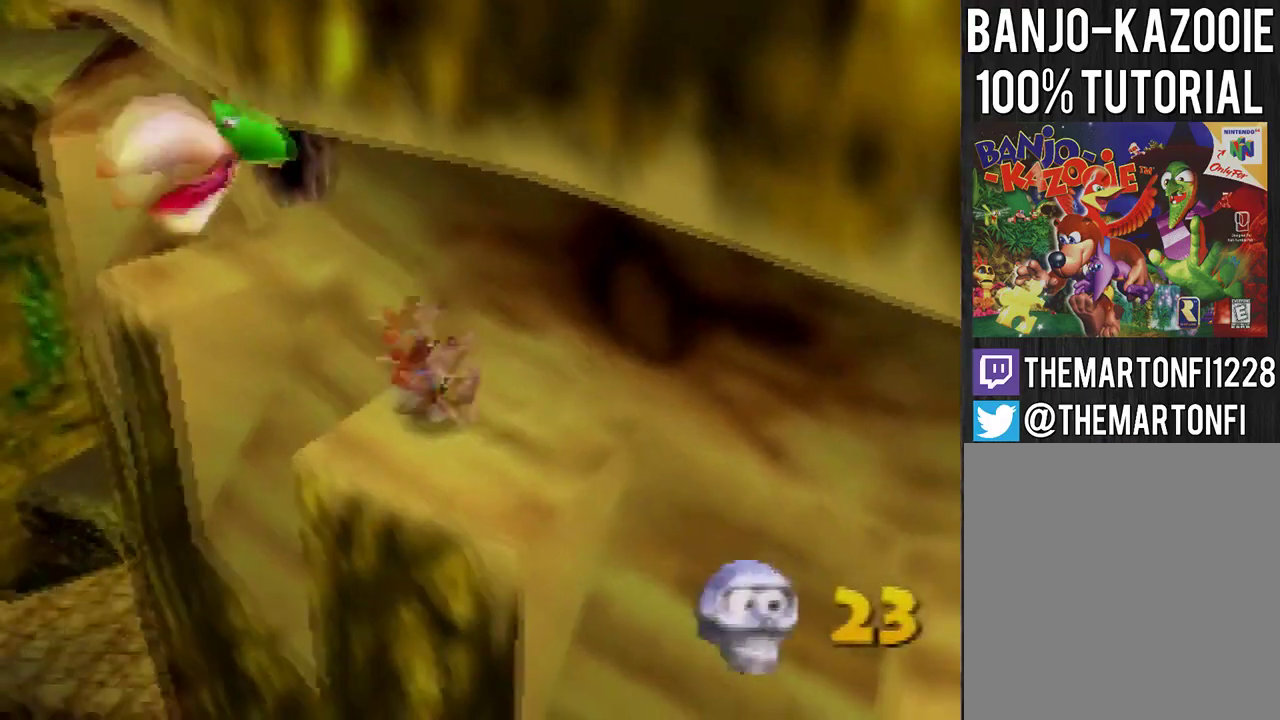
{"buttons": [], "left_stick": "up-left", "events": [[201, "A", "up"]]}
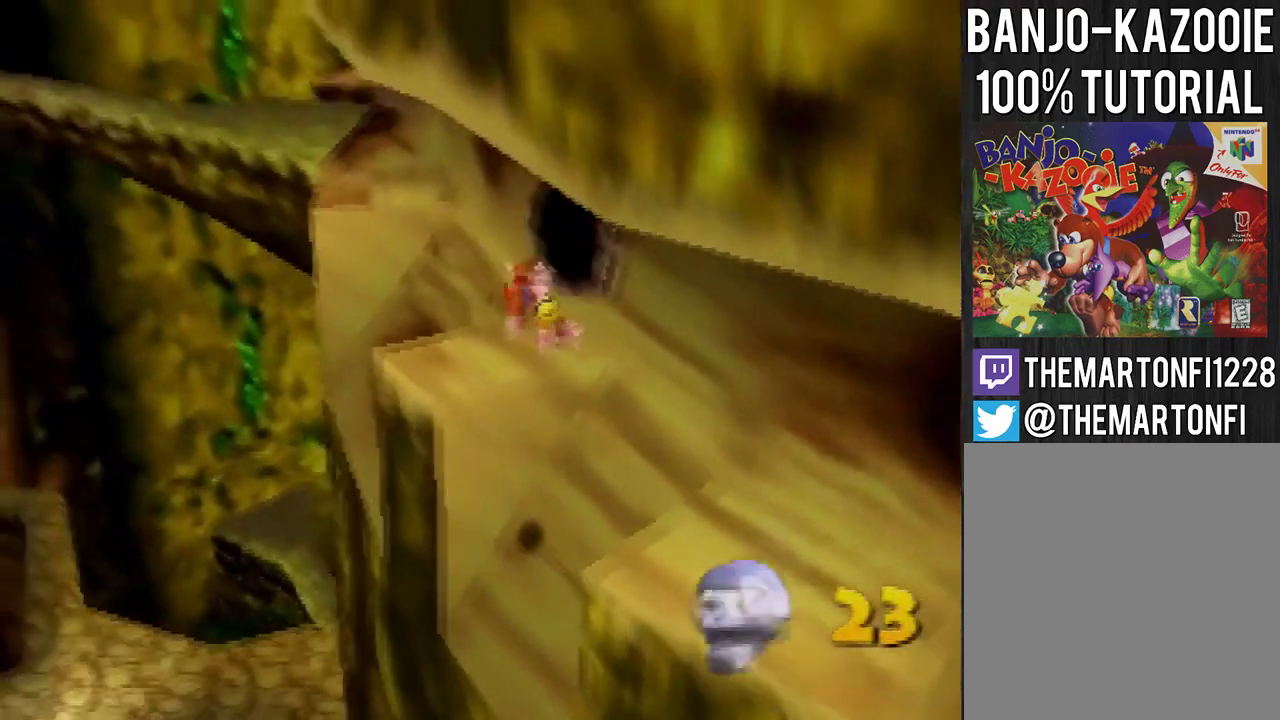
{"buttons": ["A"], "left_stick": "up", "events": [[133, "A", "down"], [467, "left_stick", "up"]]}
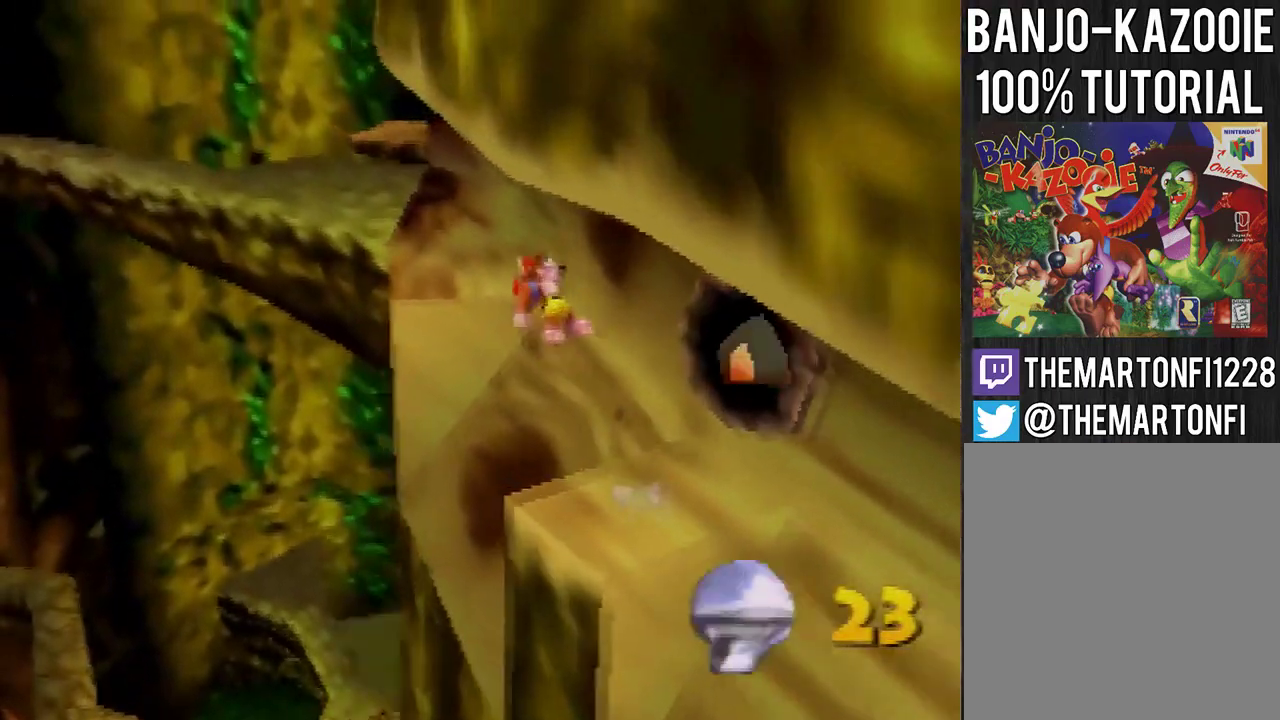
{"buttons": ["A"], "left_stick": "up", "events": []}
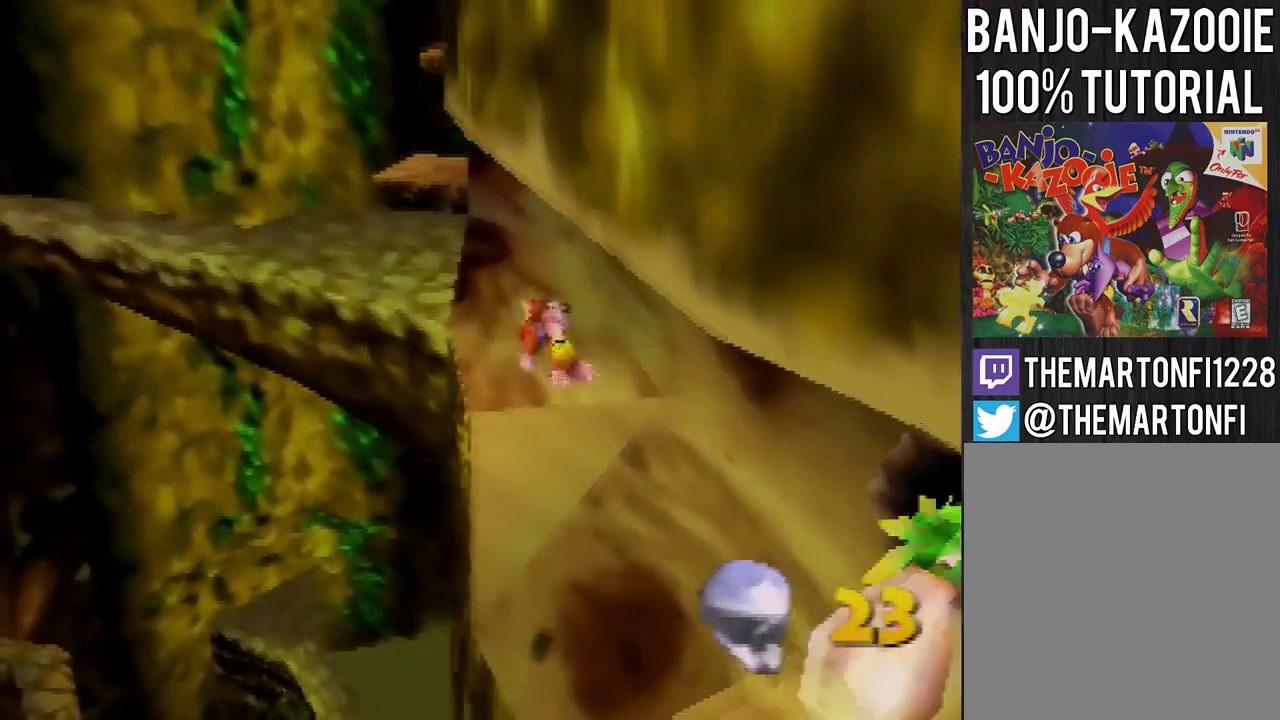
{"buttons": ["A"], "left_stick": "up-left", "events": [[67, "A", "up"], [200, "left_stick", "up-left"], [300, "A", "down"]]}
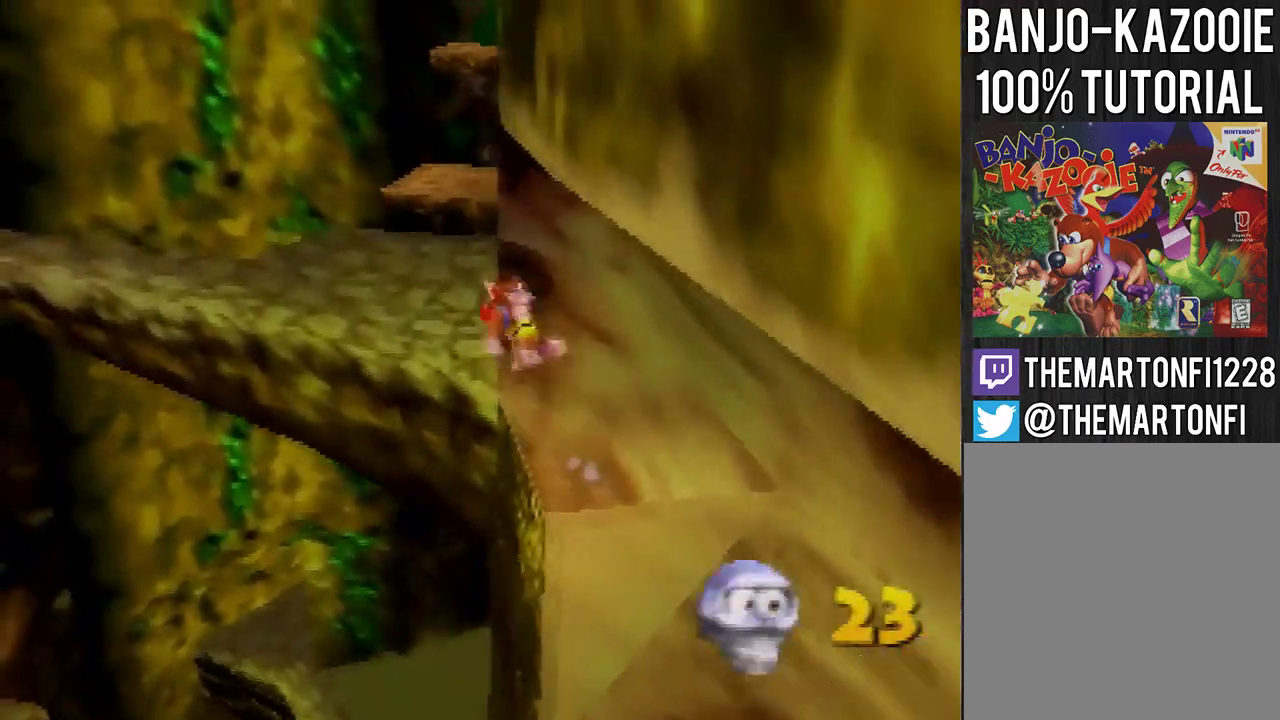
{"buttons": [], "left_stick": "up-left", "events": [[267, "A", "up"]]}
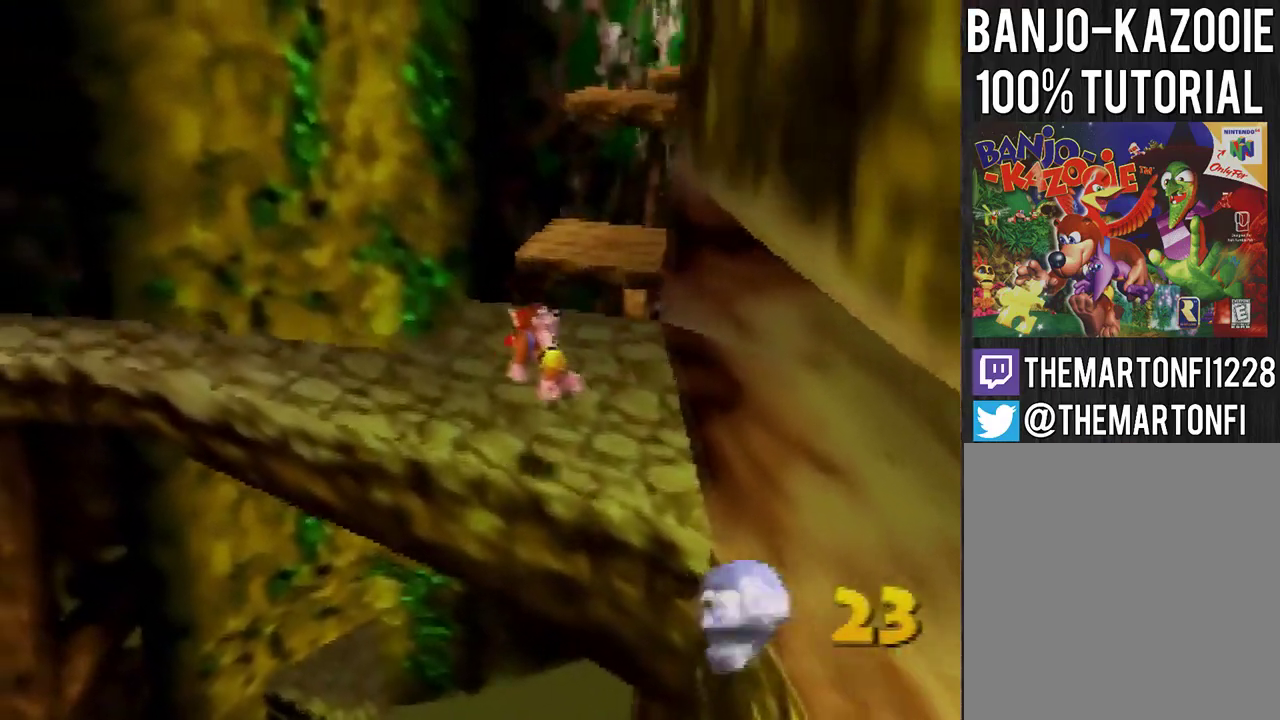
{"buttons": [], "left_stick": "left", "events": [[67, "left_stick", "left"], [233, "A", "down"], [300, "A", "up"]]}
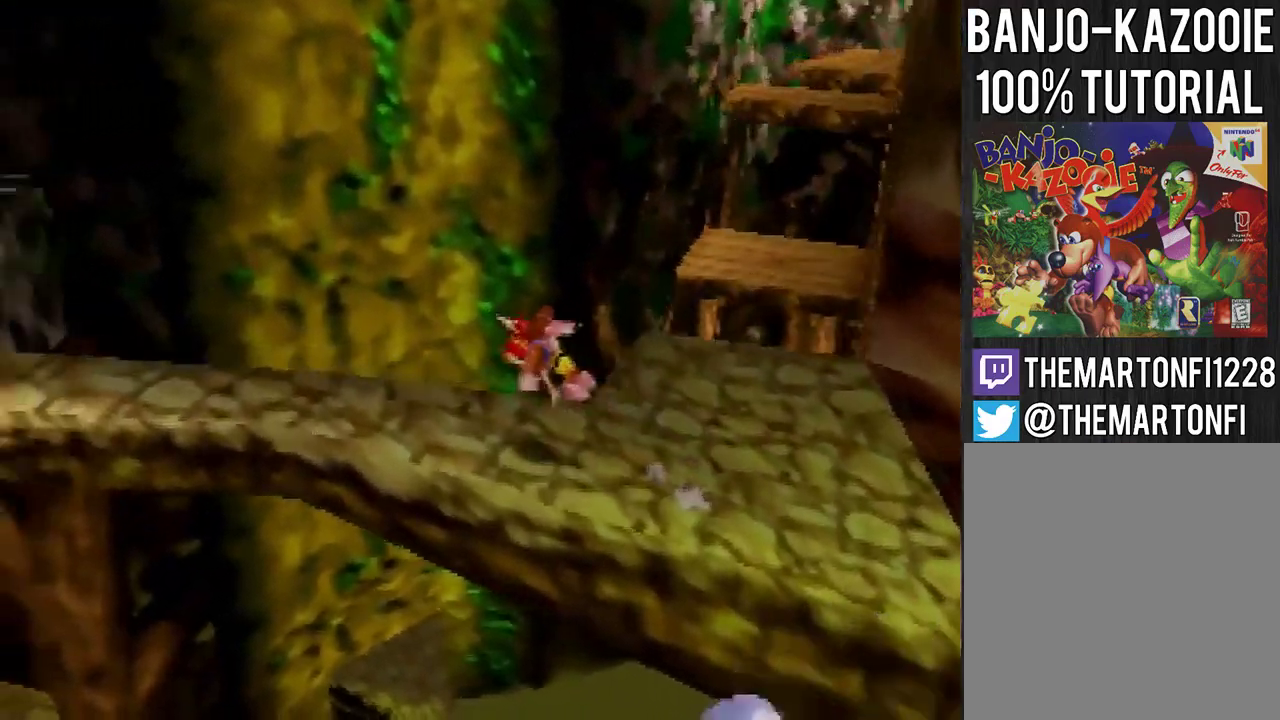
{"buttons": ["A"], "left_stick": "left", "events": [[468, "A", "down"]]}
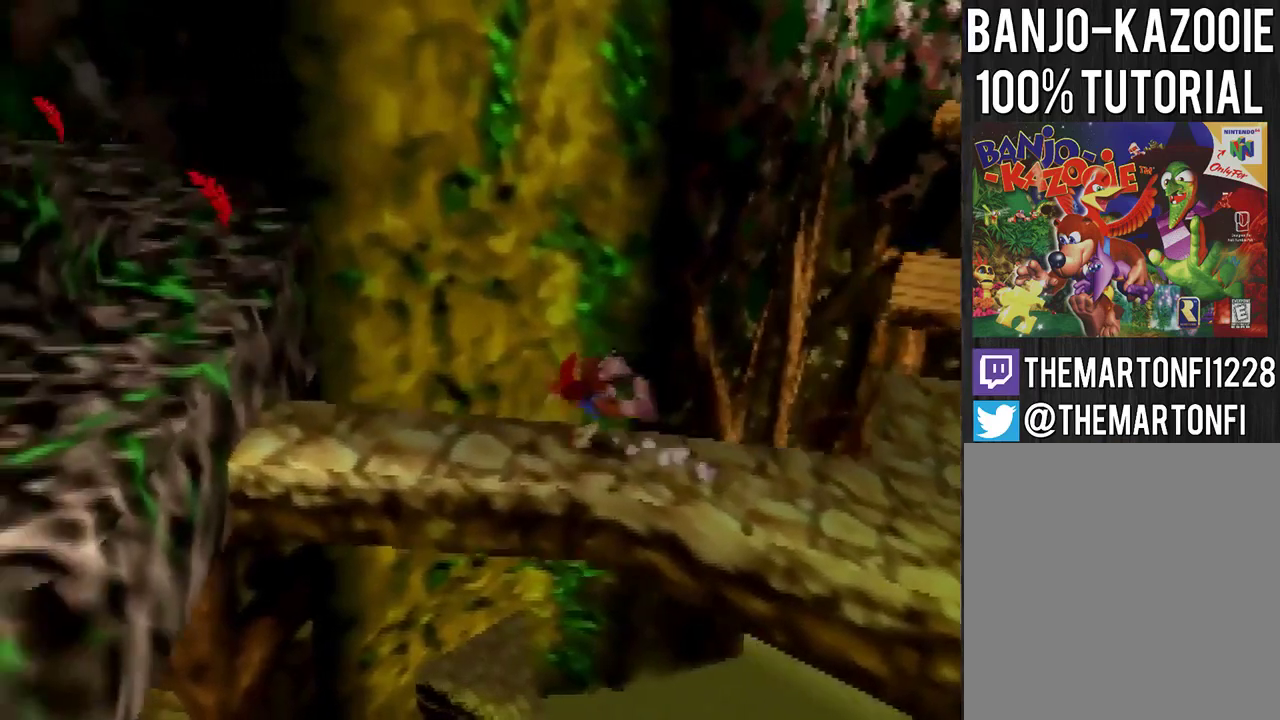
{"buttons": ["A"], "left_stick": "left", "events": []}
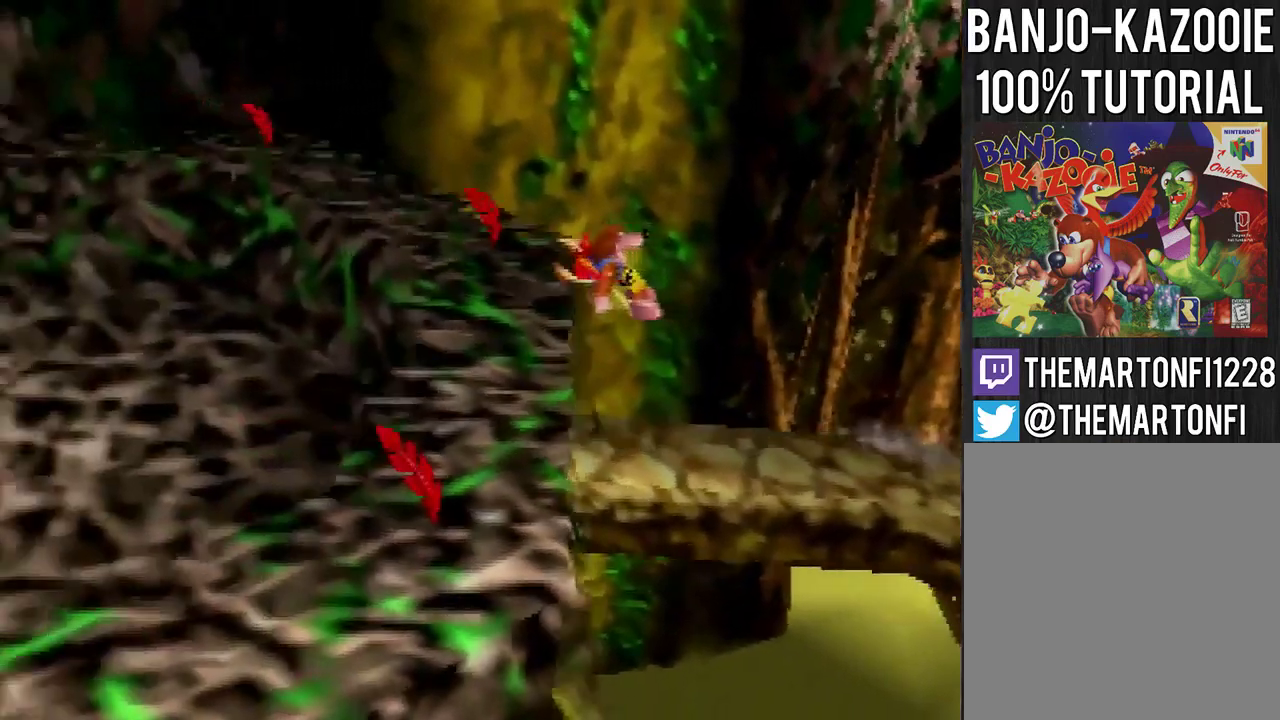
{"buttons": [], "left_stick": "left", "events": [[167, "A", "up"], [434, "C_RIGHT", "down"], [501, "C_RIGHT", "up"]]}
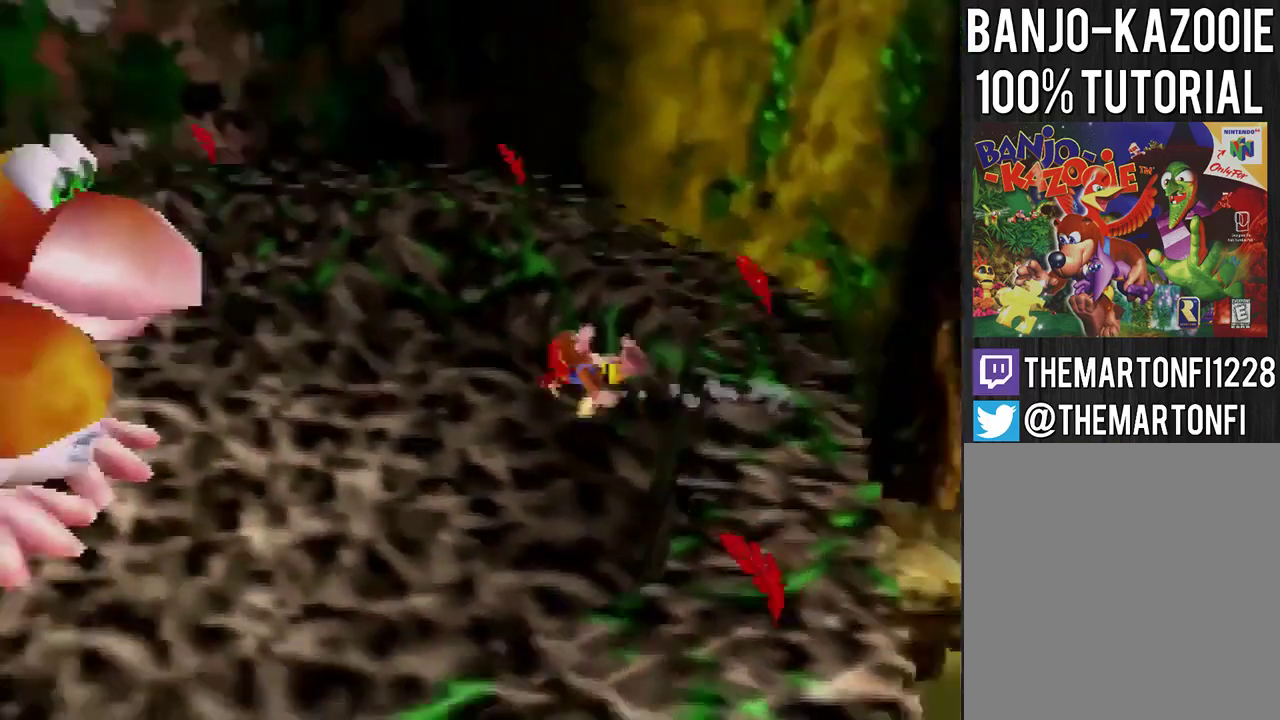
{"buttons": [], "left_stick": "center", "events": [[67, "C_RIGHT", "down"], [100, "left_stick", "up-left"], [167, "C_RIGHT", "up"], [367, "left_stick", "center"]]}
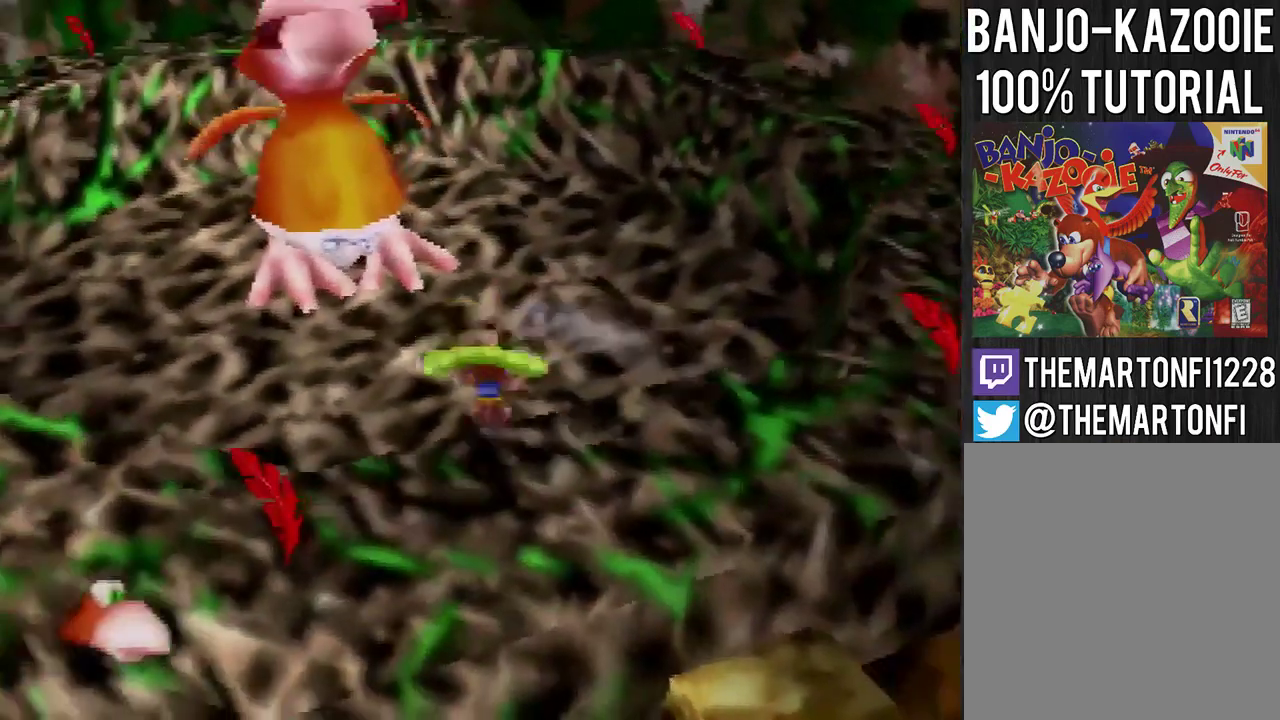
{"buttons": [], "left_stick": "center", "events": [[201, "B", "down"], [267, "B", "up"]]}
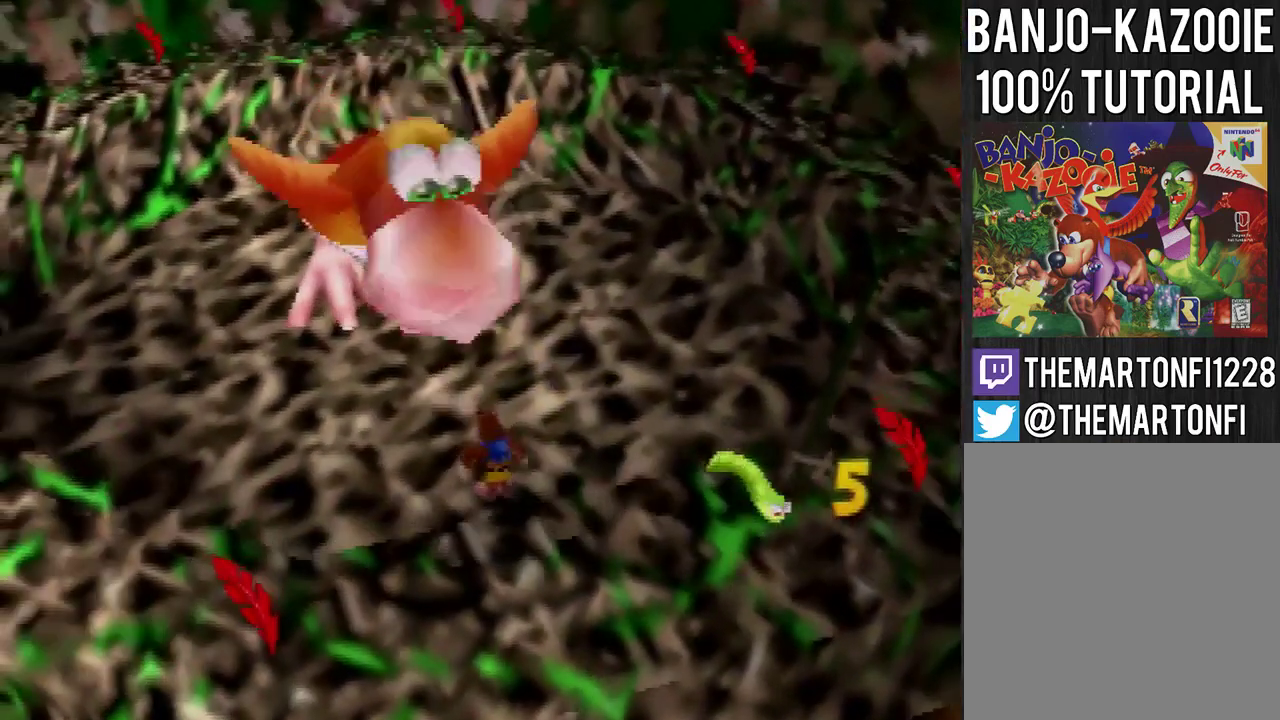
{"buttons": [], "left_stick": "center", "events": []}
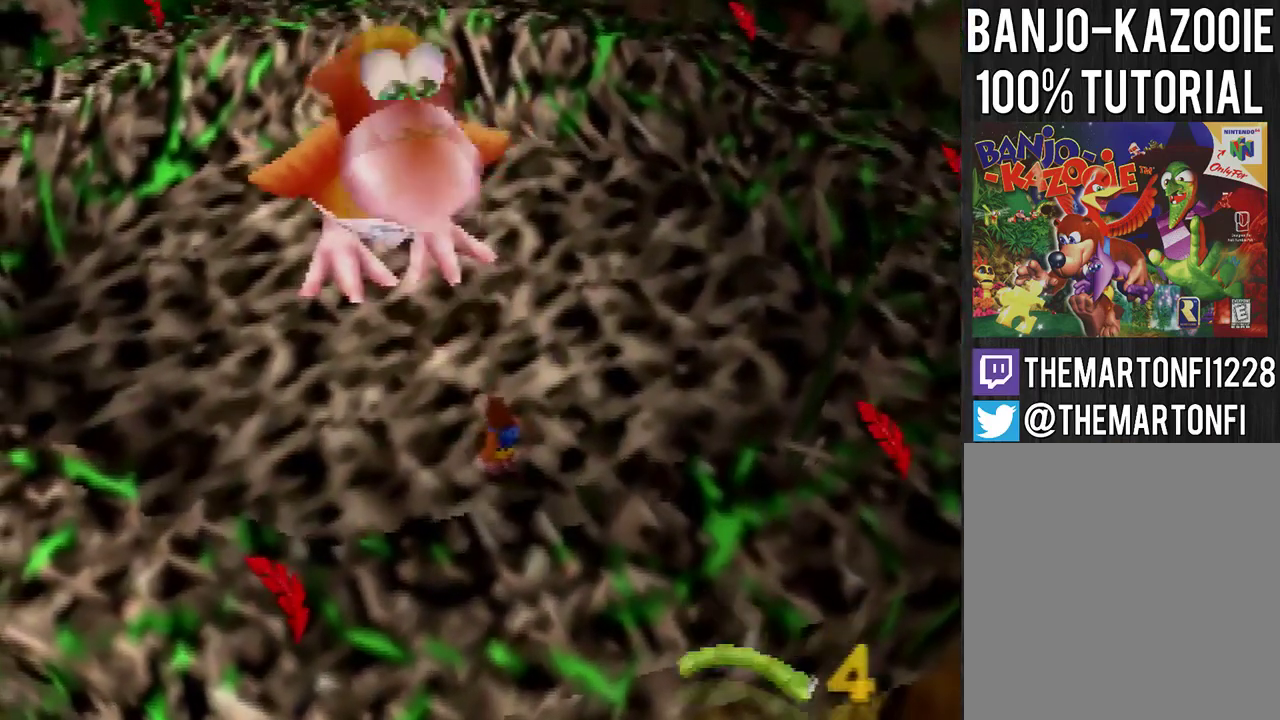
{"buttons": [], "left_stick": "center", "events": []}
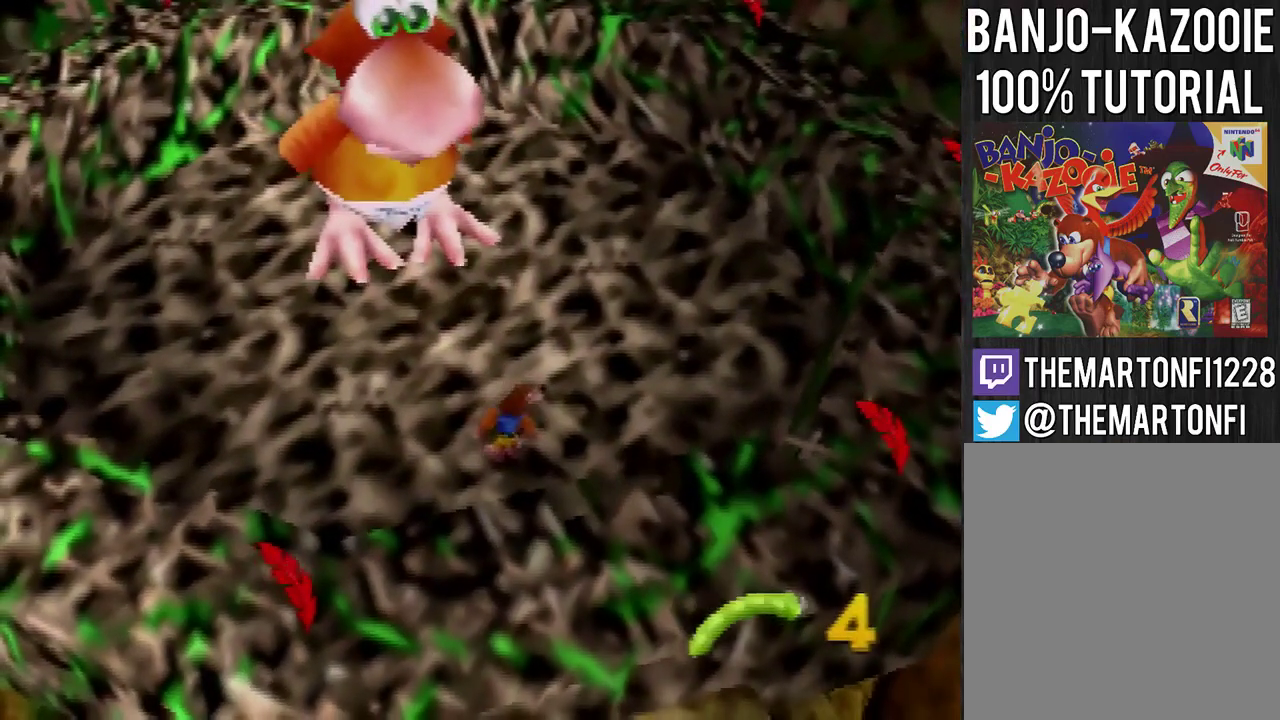
{"buttons": ["A", "B"], "left_stick": "center", "events": [[233, "A", "down"], [233, "B", "down"], [334, "B", "up"], [367, "A", "up"], [500, "A", "down"], [500, "B", "down"]]}
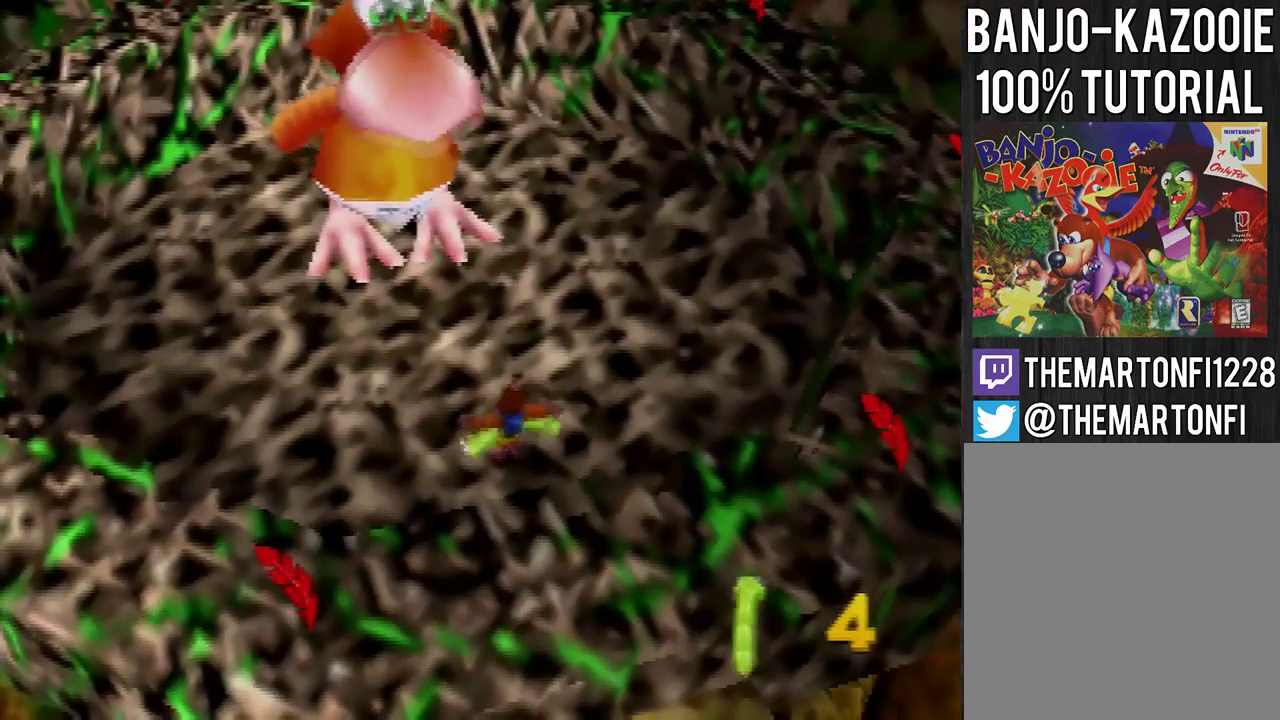
{"buttons": [], "left_stick": "center", "events": [[167, "A", "up"], [167, "B", "up"]]}